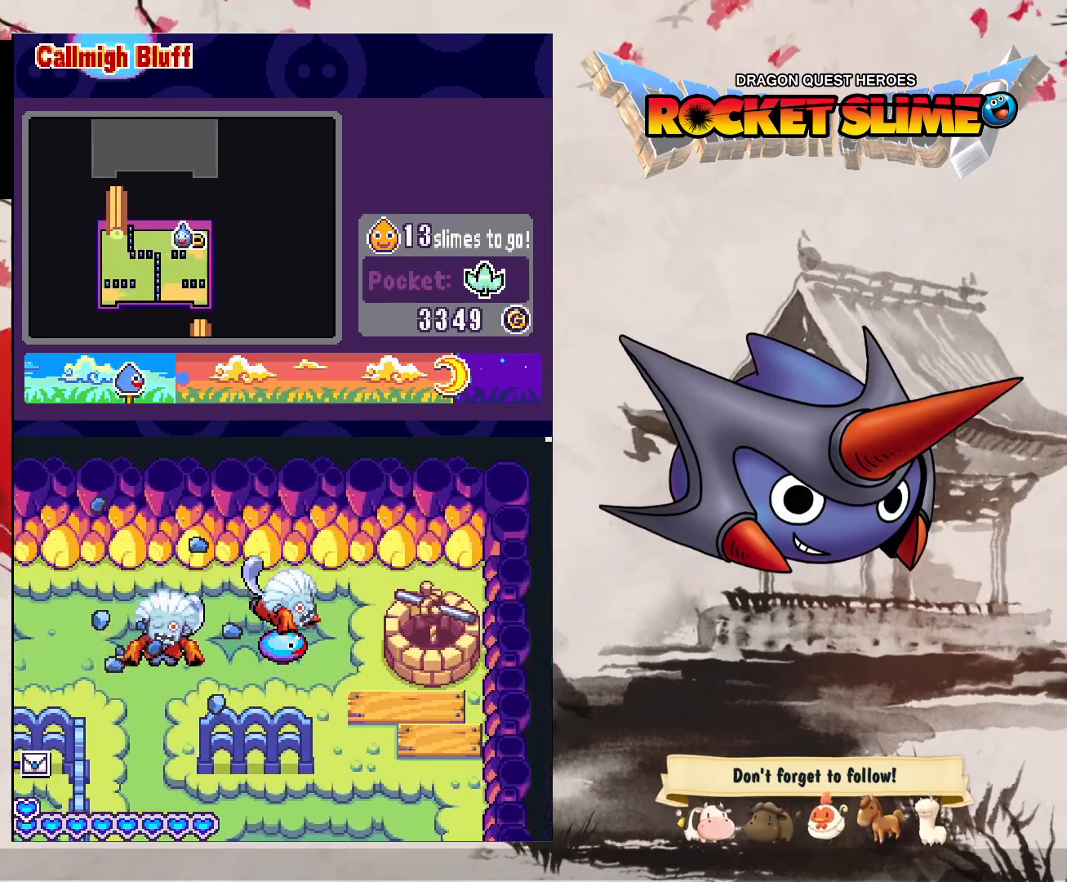
Gameplay with a controller (Xbox layout); each line is a JSON object with the inputs held at the frame after it (dt_ms = milliseconds from this image to that frame). "events" lists button and stick changes between this image and that frame as [ms after this image, input, new state], when the widget could be followed in between. Not read: DPAD_LEFT L3 R3 SELECT START.
{"dt_ms": 500, "buttons": ["Y"], "left_stick": "center", "right_stick": "center", "events": [[67, "DPAD_RIGHT", "up"], [167, "Y", "down"]]}
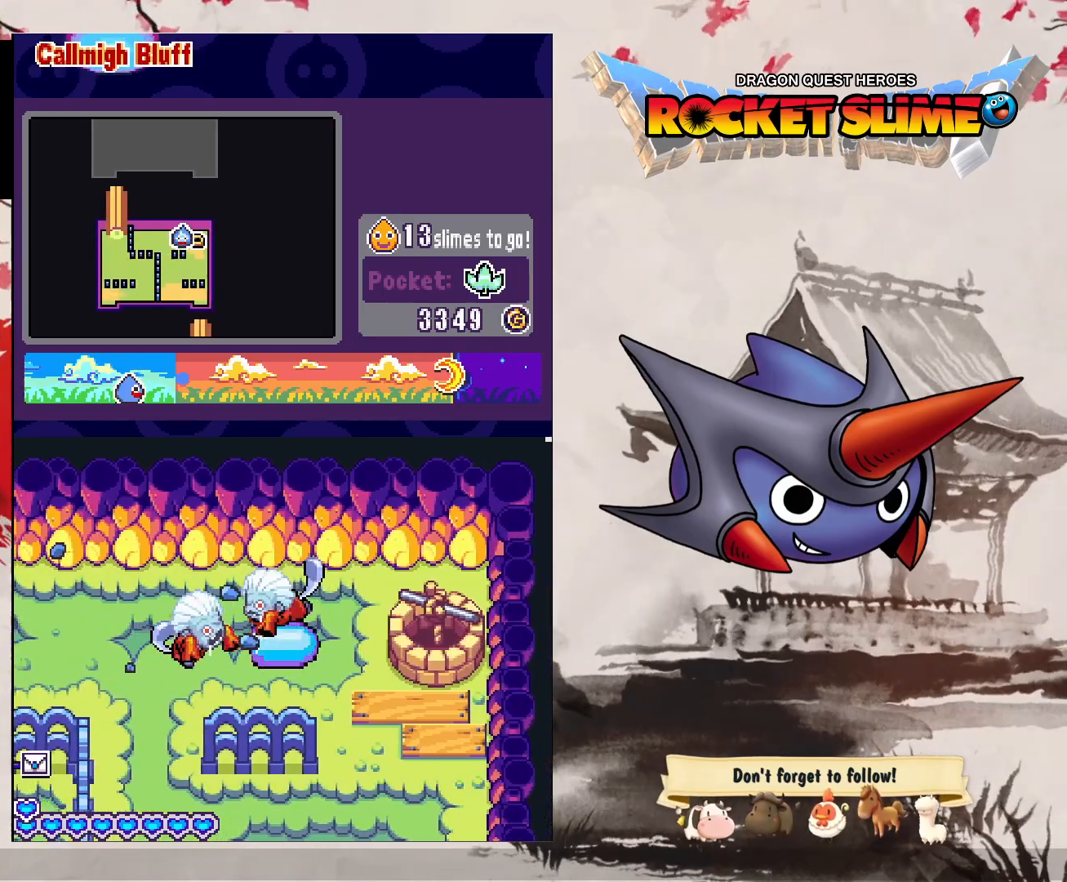
{"dt_ms": 500, "buttons": [], "left_stick": "center", "right_stick": "center", "events": [[83, "Y", "up"]]}
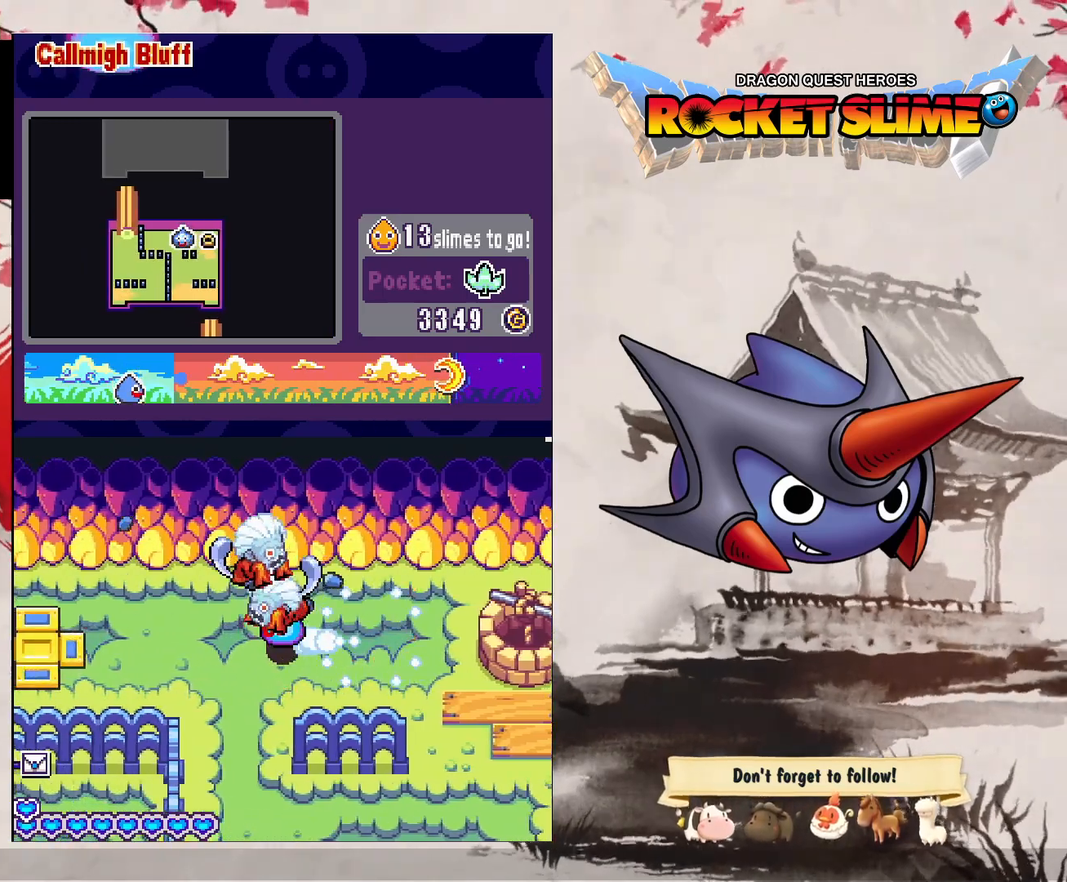
{"dt_ms": 1000, "buttons": ["DPAD_UP"], "left_stick": "center", "right_stick": "center"}
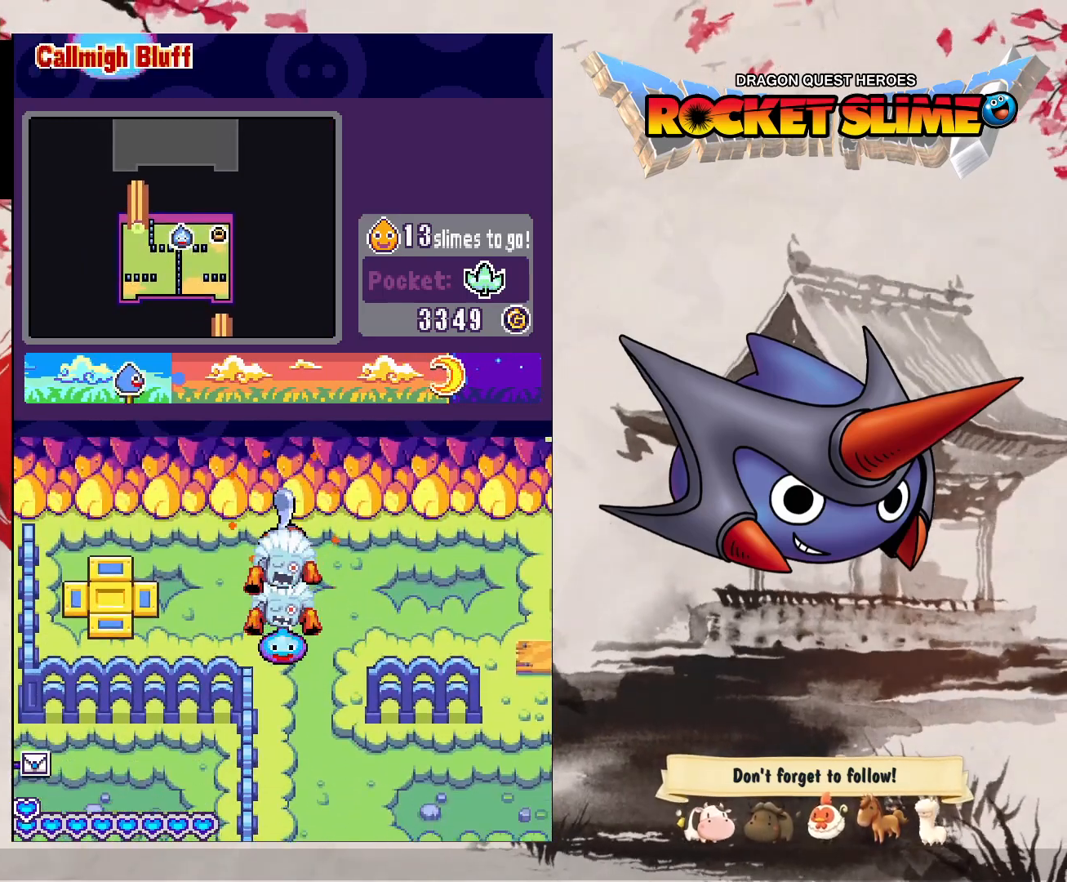
{"dt_ms": 500, "buttons": ["DPAD_UP"], "left_stick": "center", "right_stick": "center", "events": []}
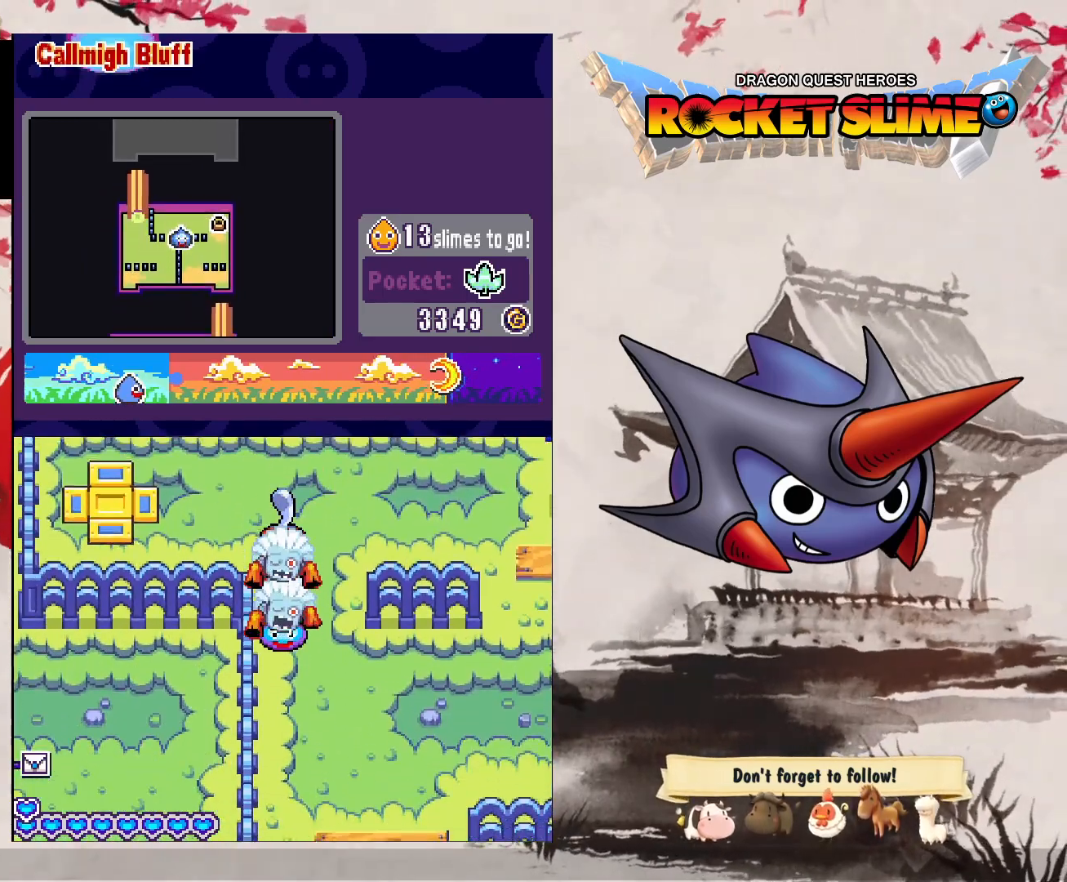
{"dt_ms": 500, "buttons": ["DPAD_UP"], "left_stick": "center", "right_stick": "center", "events": []}
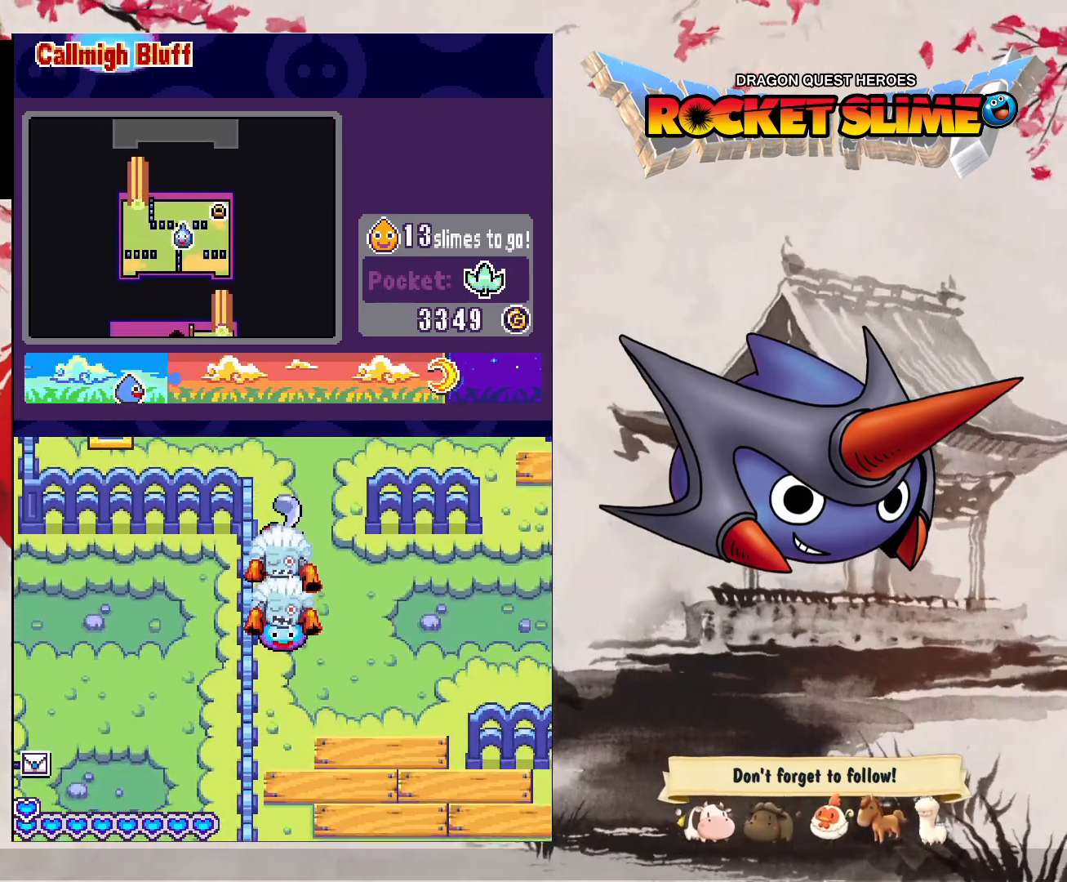
{"dt_ms": 500, "buttons": ["DPAD_RIGHT"], "left_stick": "center", "right_stick": "center", "events": [[467, "DPAD_RIGHT", "down"], [500, "DPAD_UP", "up"]]}
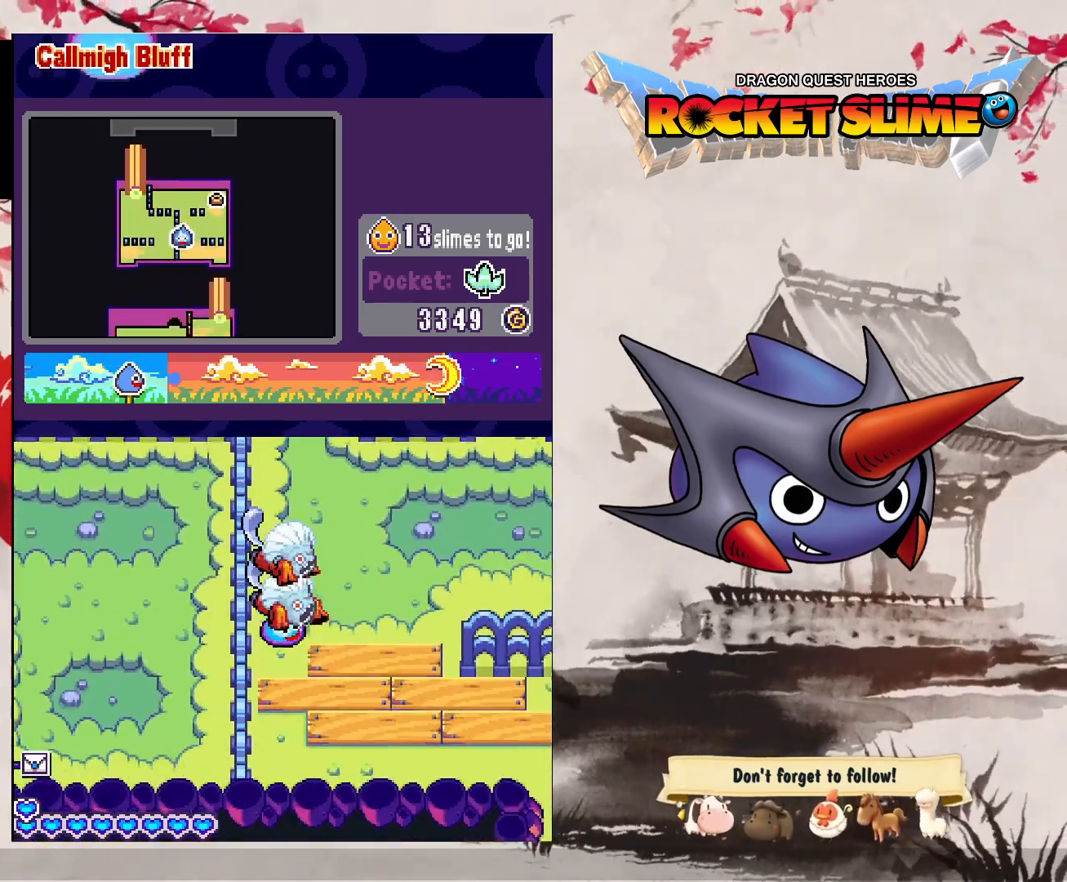
{"dt_ms": 500, "buttons": ["DPAD_DOWN", "DPAD_RIGHT"], "left_stick": "center", "right_stick": "center", "events": [[450, "DPAD_DOWN", "down"]]}
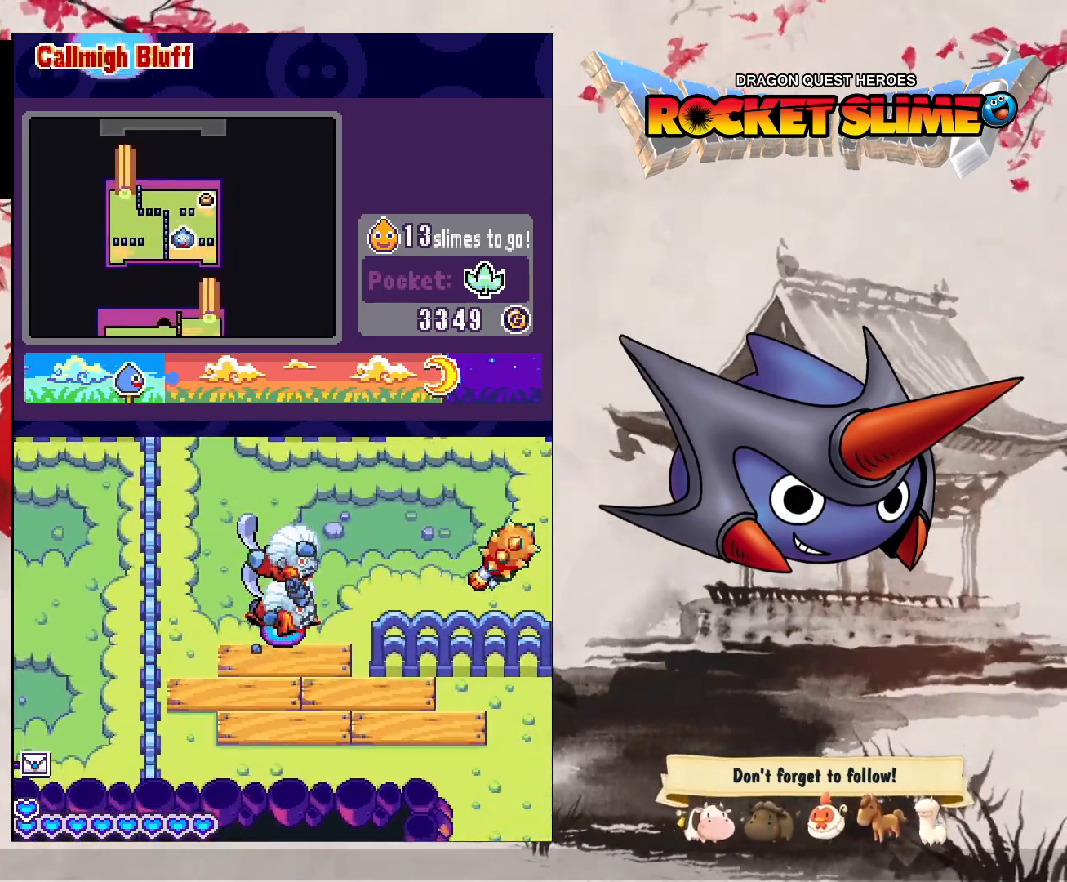
{"dt_ms": 500, "buttons": ["DPAD_DOWN"], "left_stick": "center", "right_stick": "center", "events": [[117, "DPAD_RIGHT", "up"]]}